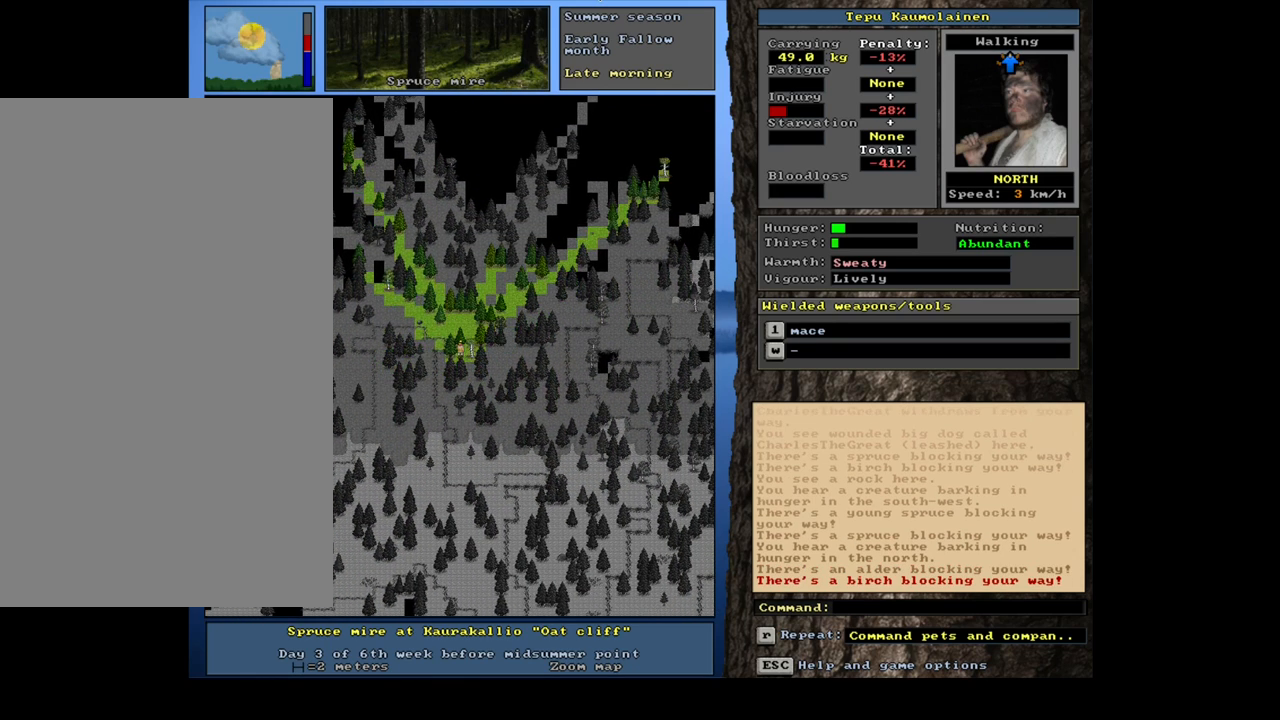
Gameplay with keyboard and mouse; each line is a JSON object with the keys and mouse buttons held at the frame after it. "events" lists presses ("down") and releases ("up") of ".", "/", "0", "1", "2", "3", "4", "5", "6", "7", "8", "9", "a", "alt_l", "alt_r", "b", "backslash", "backspace", "c", "caps_lock", "comma", "ctrl_l", "ctrl_r", "d", "down", "e", "equals", "escape", "f", "f1", "f10", "f11", "f12", "f2", "f3", "f4", "f5", "f6", "f7", "f8", "f9", "g", "h", "i", "j", "k", "l", "lbracket", "left", "m", "minus", "n", "num0", "num1", "num2", "num3", "num4", "num5", "num6", "num7", "num8", "num9", "o", "p", "q", "quote", "r", "rbracket", "return", "right", "s", "semicolon", "shift_l", "shift_r", "space", "super", "t", "tab", "tilde", "u", "up", "v", "w", "x", "y", "z", "mouse_left", "mouse_wheel" and "mouse_right" between this image and that frame as [ms after this image, input, new state], when the widget could be followed in between. "mouse_left", "mouse_wheel", "mouse_right" = the "left", "wheel", "right" buttons of the "mouse" list. No other keys are recorded. "wheel" means that the mouse wheel is clicked or scrolled. Mouse movement is not recorded.
{"keys": ["ctrl_l", "num9"], "mouse": [], "events": [[50, "num9", "down"], [167, "num9", "up"], [234, "num9", "down"], [300, "num9", "up"], [434, "num9", "down"]]}
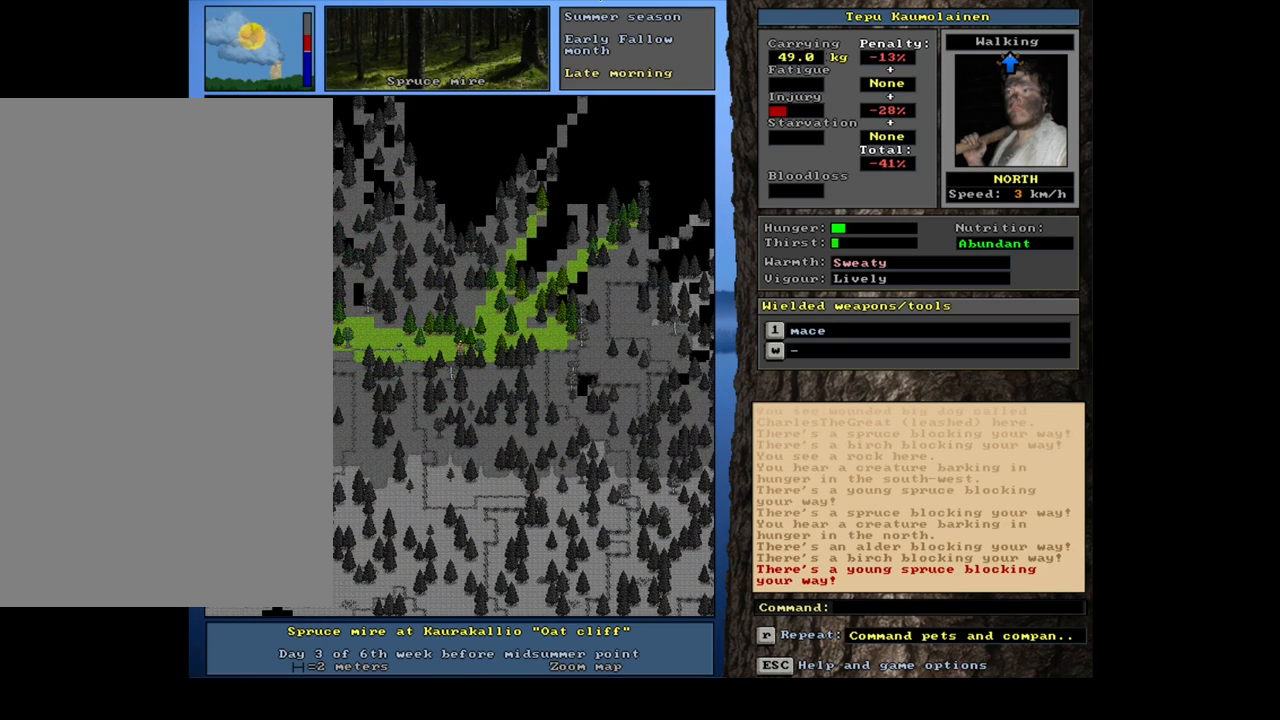
{"keys": ["ctrl_l", "num6"], "mouse": [], "events": [[50, "num9", "up"], [184, "num9", "down"], [267, "num9", "up"], [400, "num6", "down"]]}
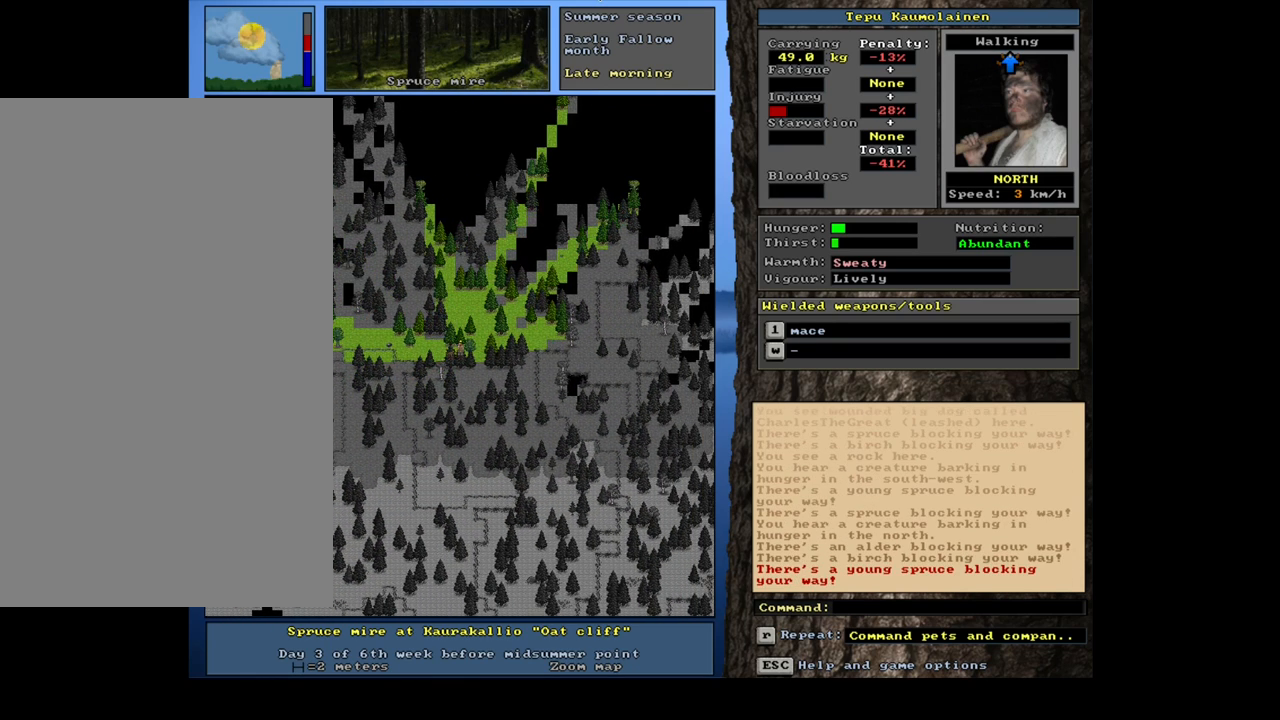
{"keys": ["ctrl_l"], "mouse": [], "events": [[17, "num6", "up"], [50, "num6", "down"], [167, "num6", "up"], [400, "num9", "down"], [484, "num9", "up"]]}
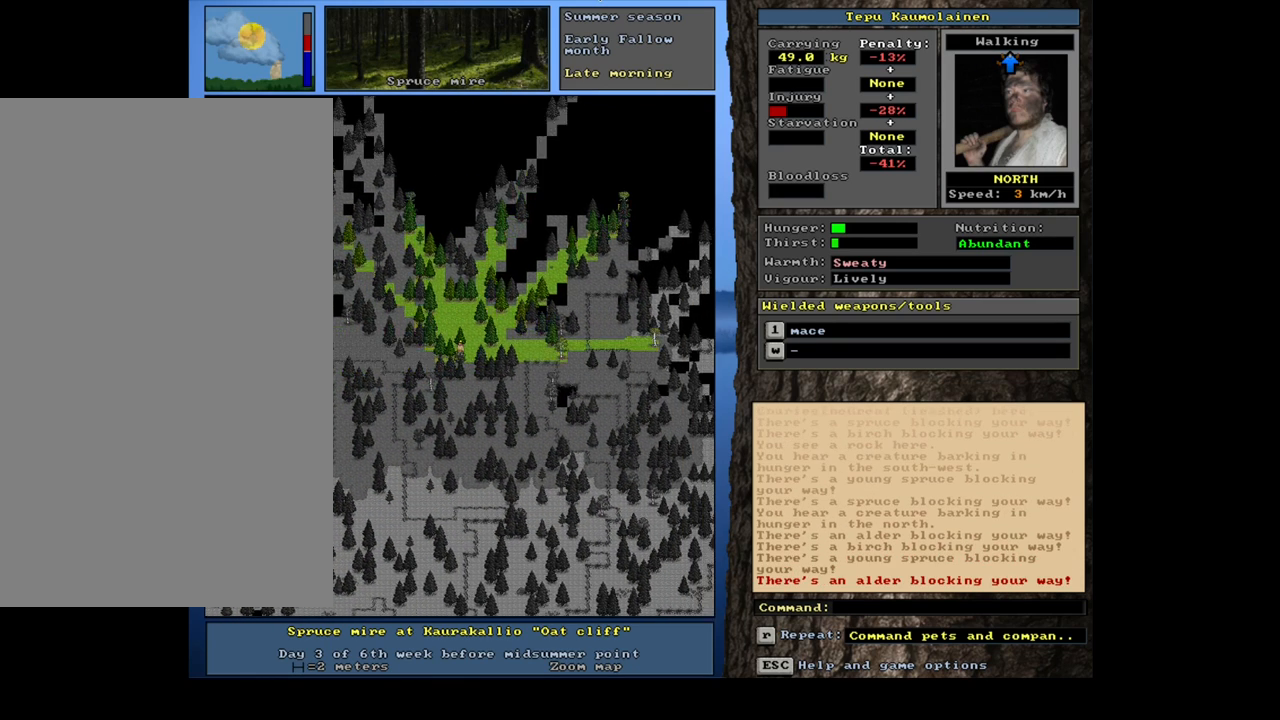
{"keys": ["ctrl_l", "num9"], "mouse": [], "events": [[50, "num9", "down"], [117, "num8", "down"], [184, "num9", "up"], [300, "num8", "up"], [417, "num9", "down"]]}
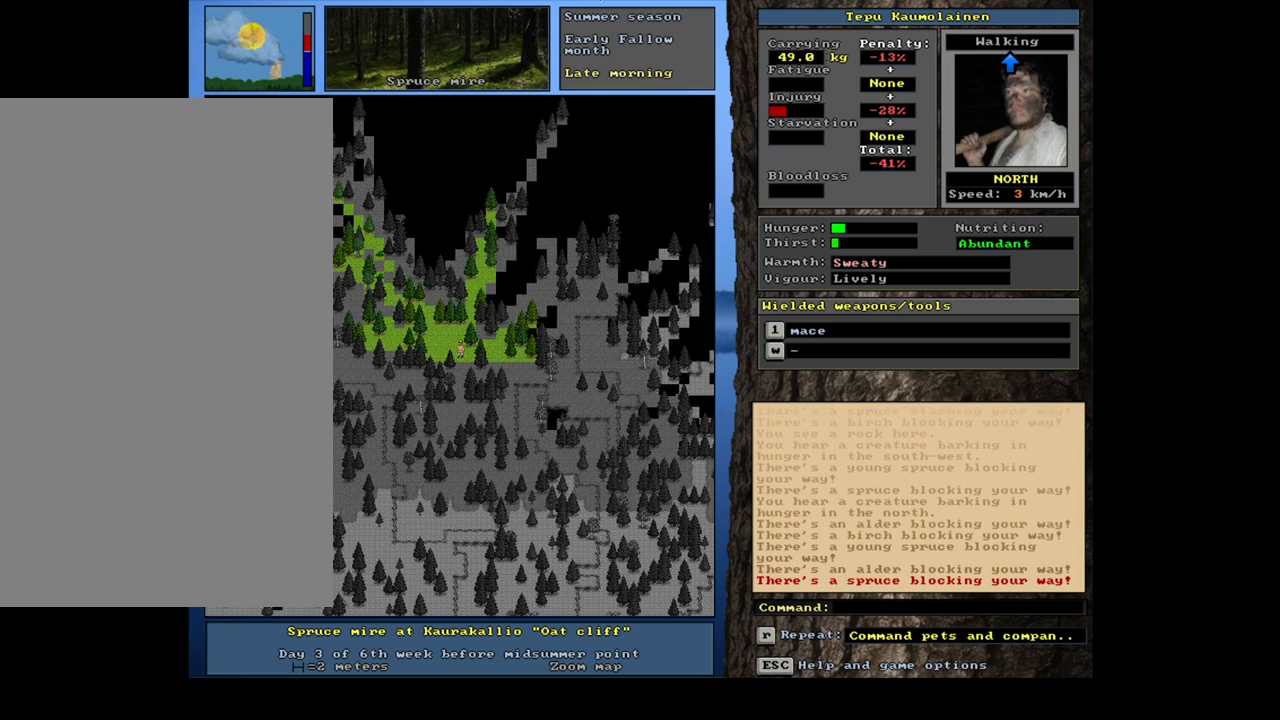
{"keys": ["ctrl_l", "num9"], "mouse": [], "events": [[17, "num9", "up"], [150, "num6", "down"], [250, "num6", "up"], [317, "num6", "down"], [384, "num6", "up"], [467, "num9", "down"]]}
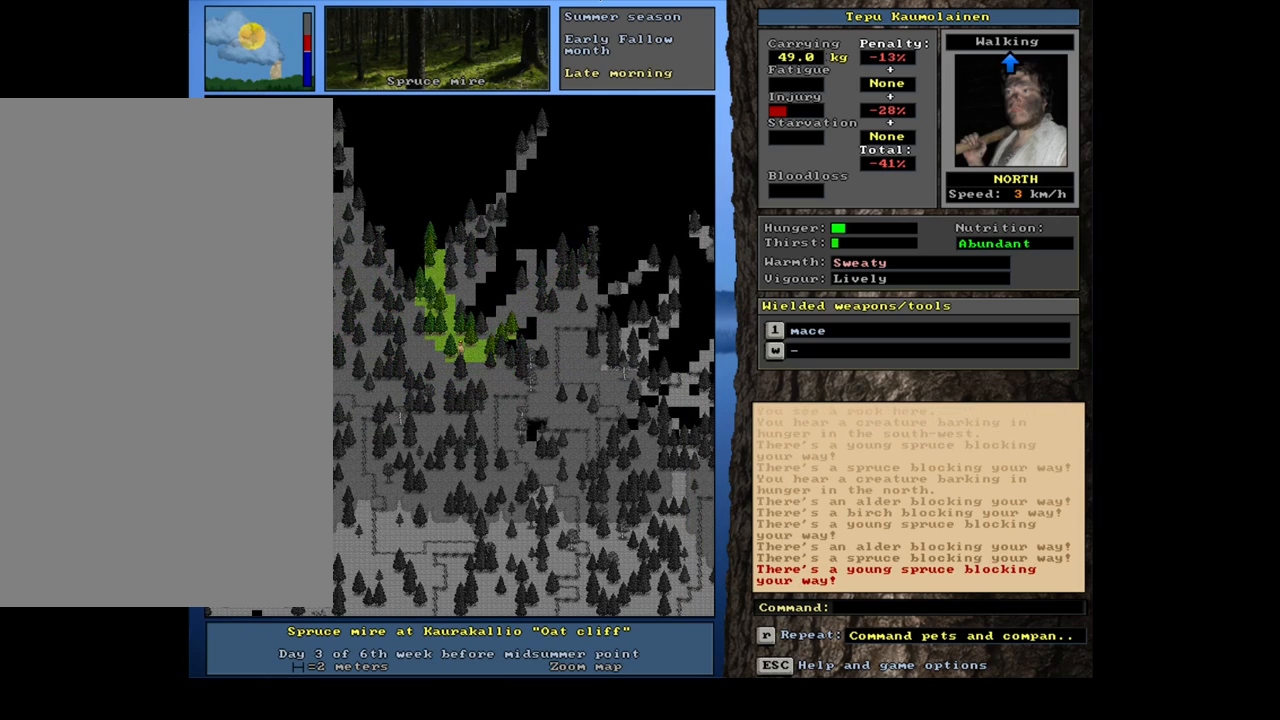
{"keys": ["ctrl_l", "num3"], "mouse": [], "events": [[50, "num9", "up"], [250, "num6", "down"], [317, "num6", "up"], [500, "num3", "down"]]}
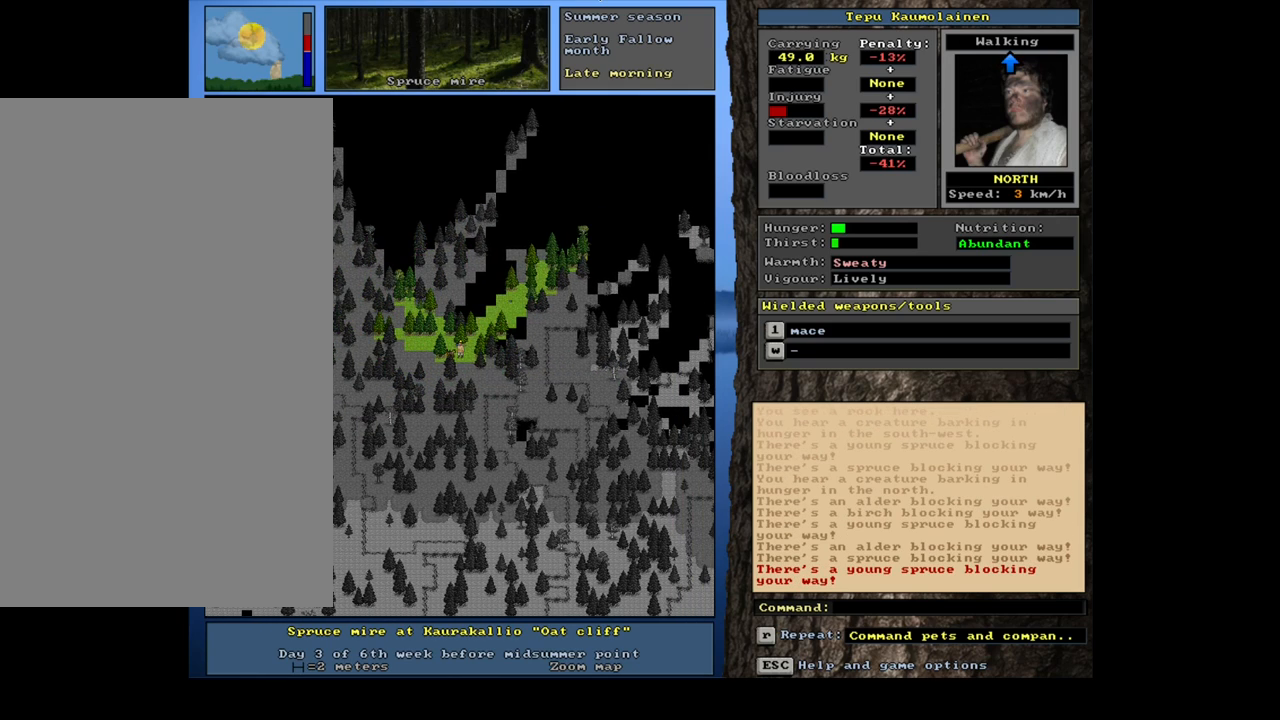
{"keys": ["ctrl_l"], "mouse": [], "events": [[84, "num3", "up"], [200, "ctrl_l", "up"], [317, "num3", "down"], [384, "num3", "up"], [450, "ctrl_l", "down"]]}
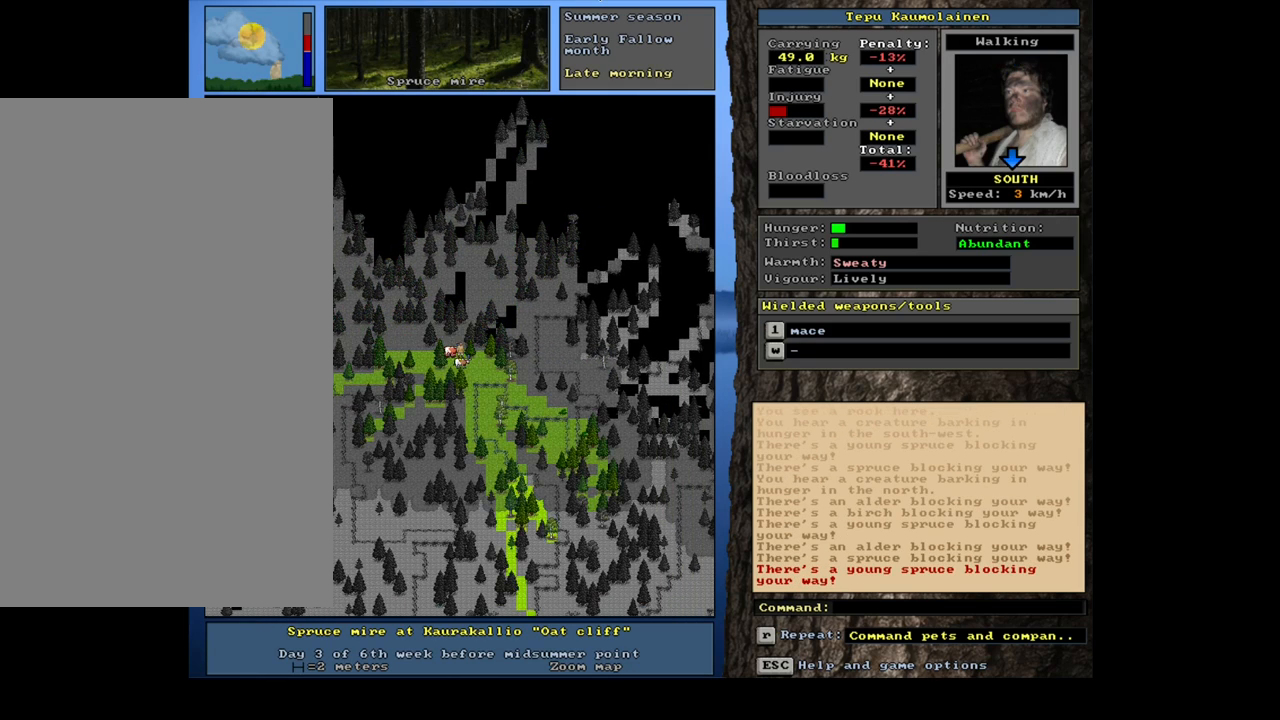
{"keys": ["ctrl_l"], "mouse": [], "events": [[17, "num3", "down"], [100, "num3", "up"], [167, "num3", "down"], [250, "num3", "up"], [317, "num3", "down"], [367, "num3", "up"]]}
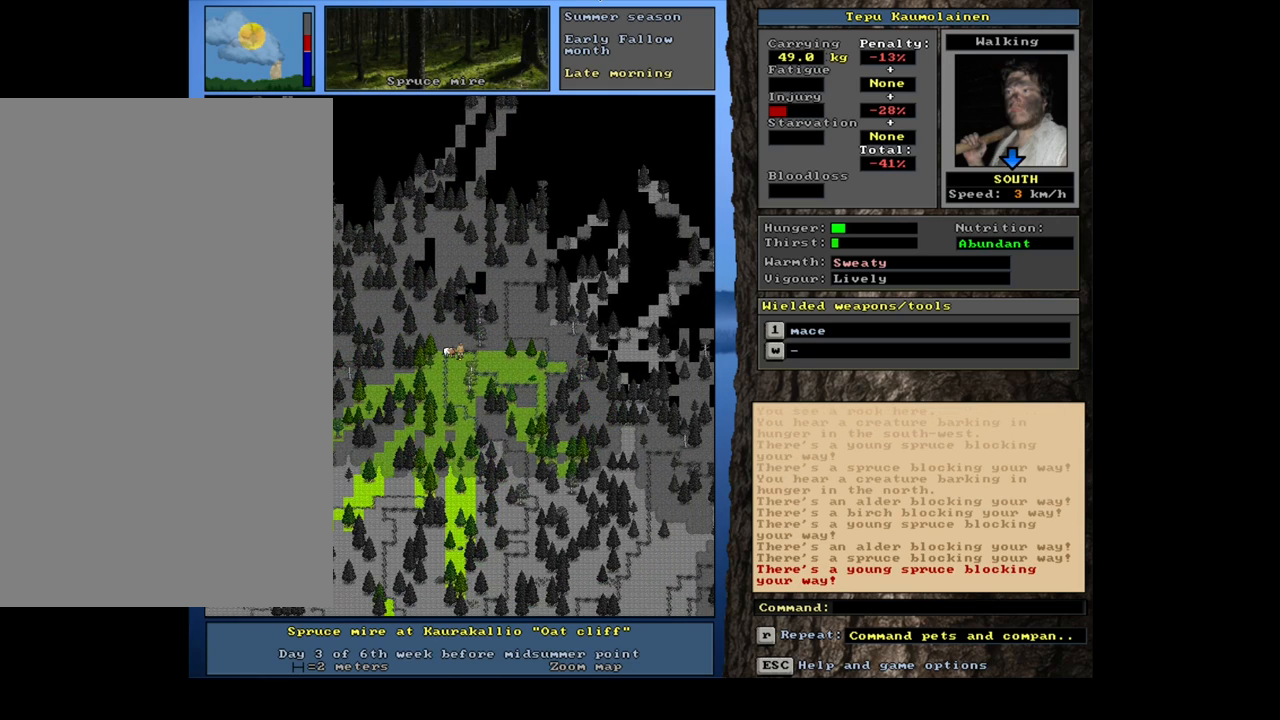
{"keys": ["ctrl_l"], "mouse": [], "events": [[117, "num6", "down"], [167, "num6", "up"], [250, "num6", "down"], [300, "num6", "up"], [367, "num6", "down"], [467, "num6", "up"]]}
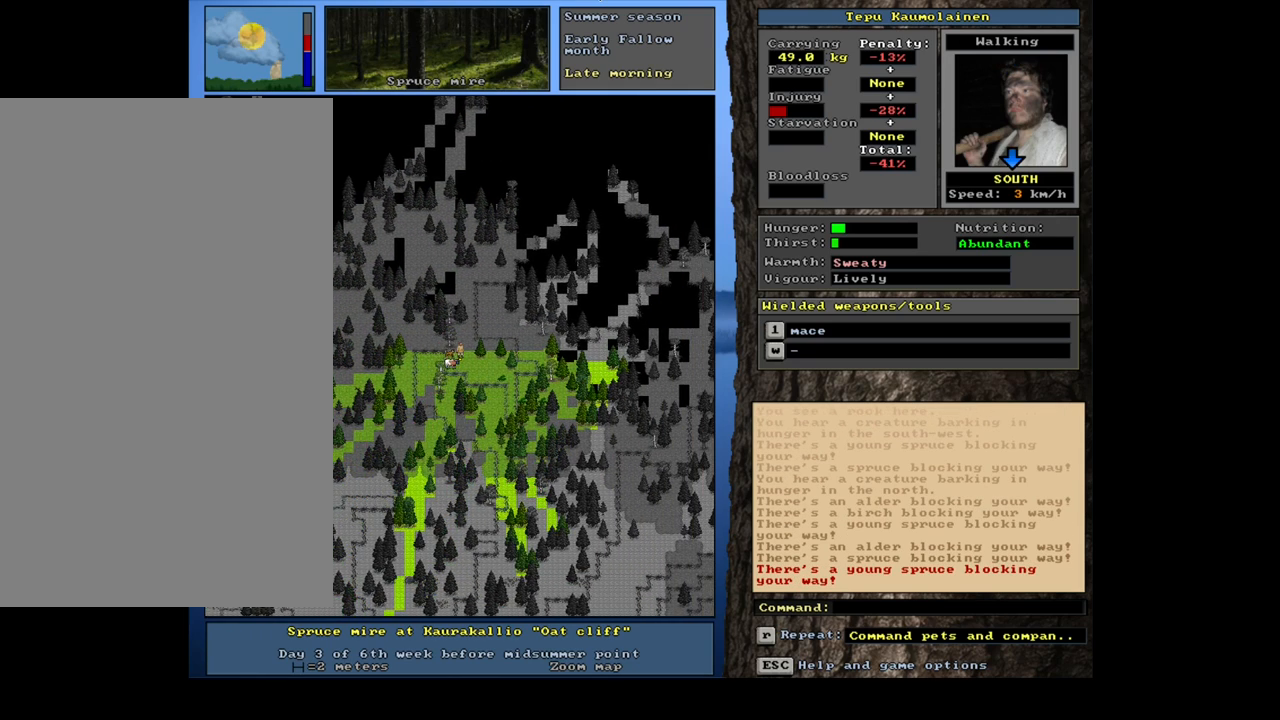
{"keys": ["ctrl_l", "num3"], "mouse": [], "events": [[117, "num3", "down"], [217, "num3", "up"], [300, "num3", "down"], [367, "num3", "up"], [434, "num3", "down"]]}
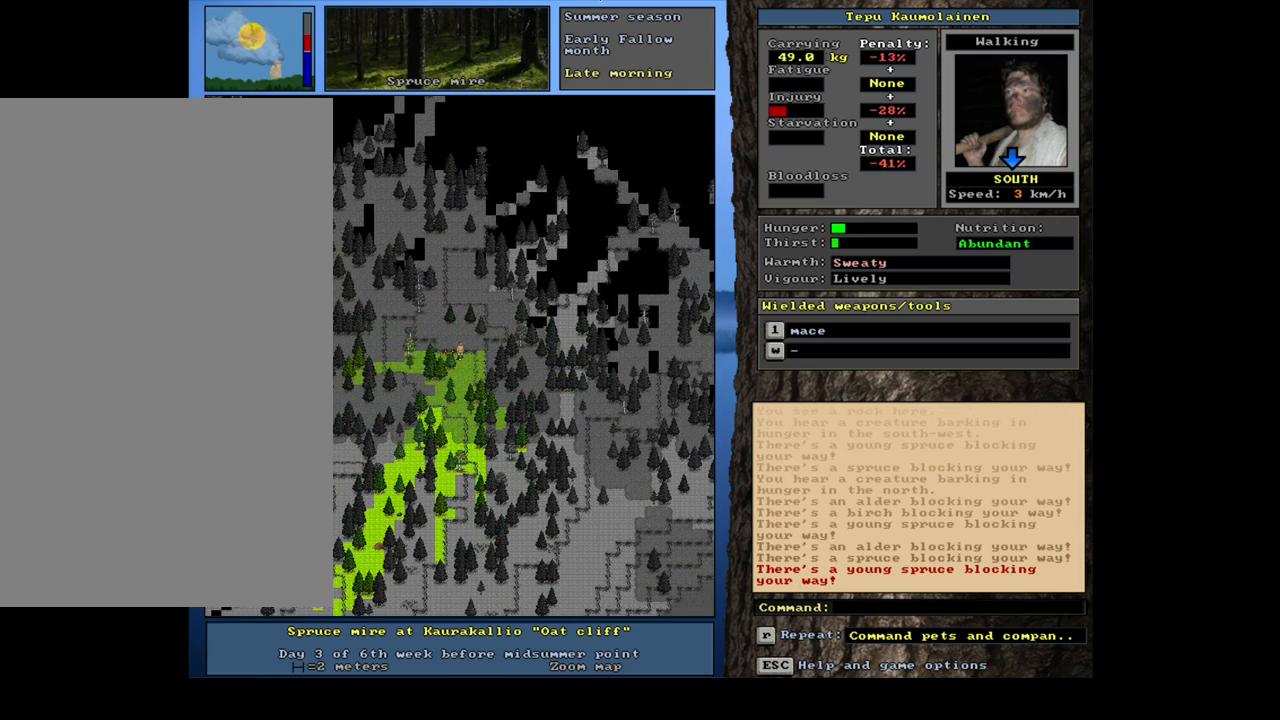
{"keys": ["ctrl_l", "num1"], "mouse": [], "events": [[17, "num3", "up"], [84, "num3", "down"], [150, "num3", "up"], [317, "num2", "down"], [417, "num2", "up"], [484, "num1", "down"]]}
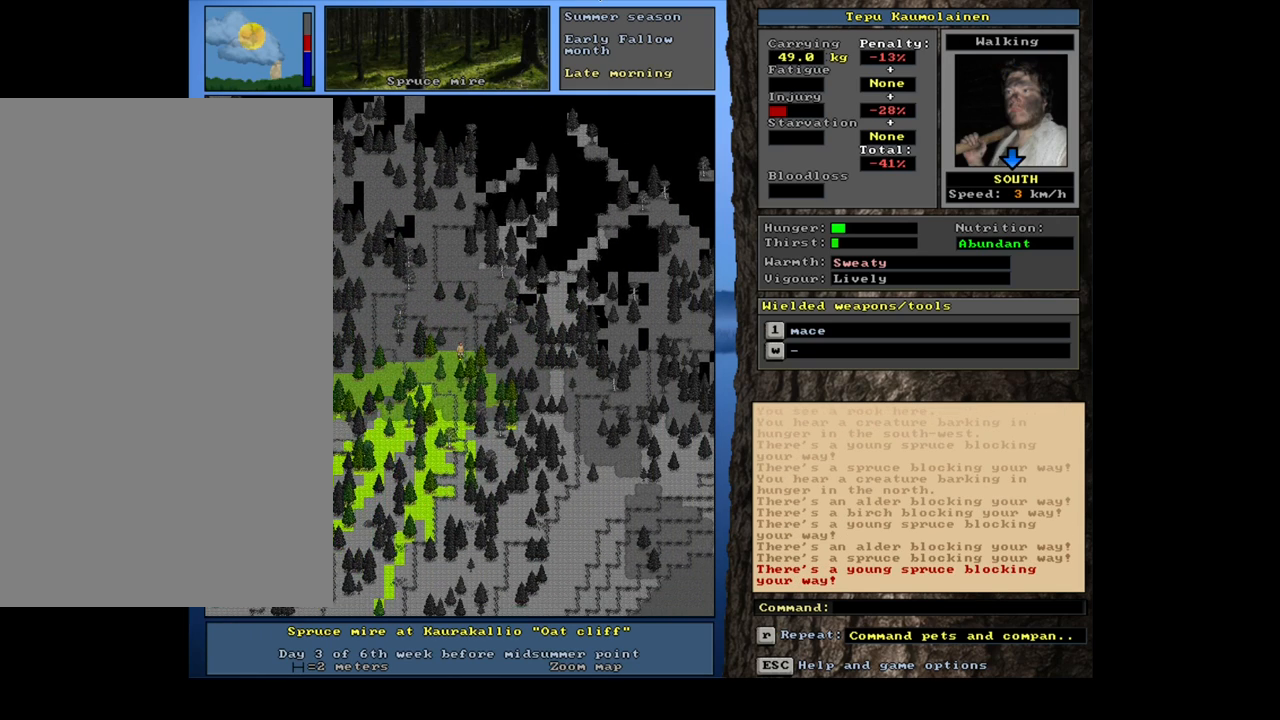
{"keys": ["ctrl_l", "num2"], "mouse": [], "events": [[84, "num1", "up"], [150, "num2", "down"], [234, "num2", "up"], [300, "num2", "down"], [384, "num2", "up"], [467, "num2", "down"]]}
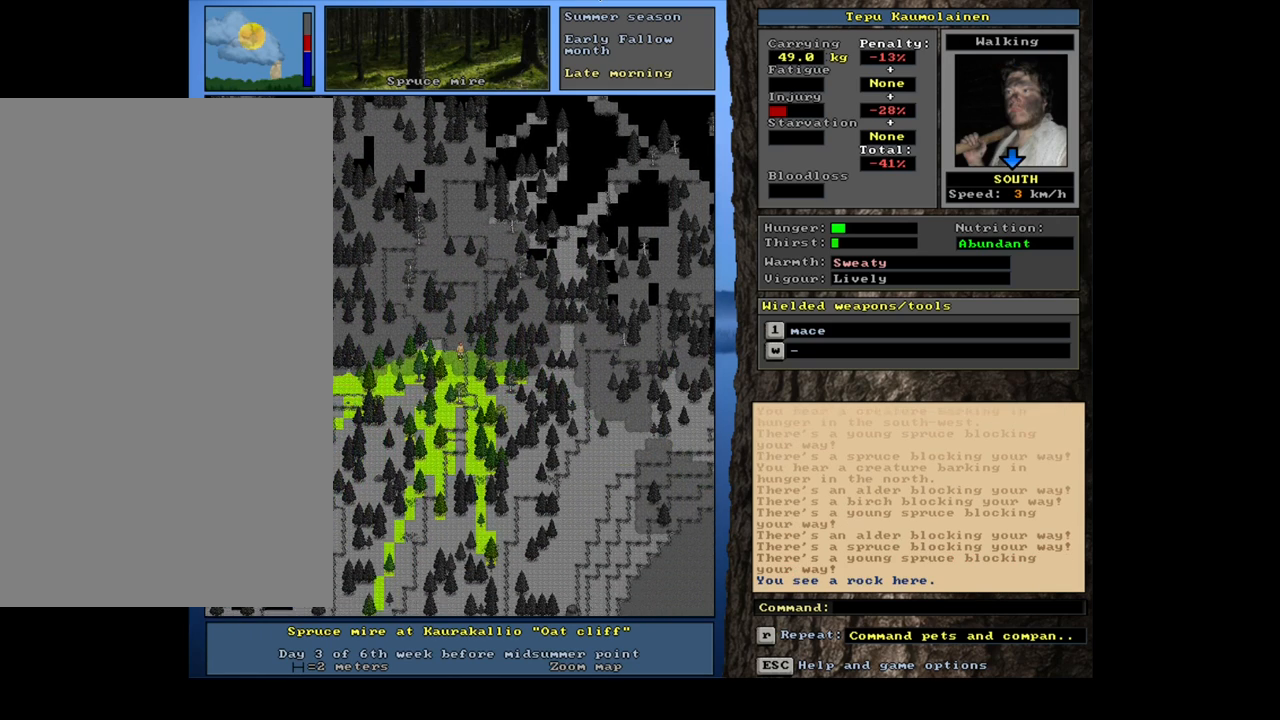
{"keys": ["ctrl_l"], "mouse": [], "events": [[50, "num2", "up"], [84, "num1", "down"], [217, "num1", "up"], [250, "num2", "down"], [350, "num2", "up"]]}
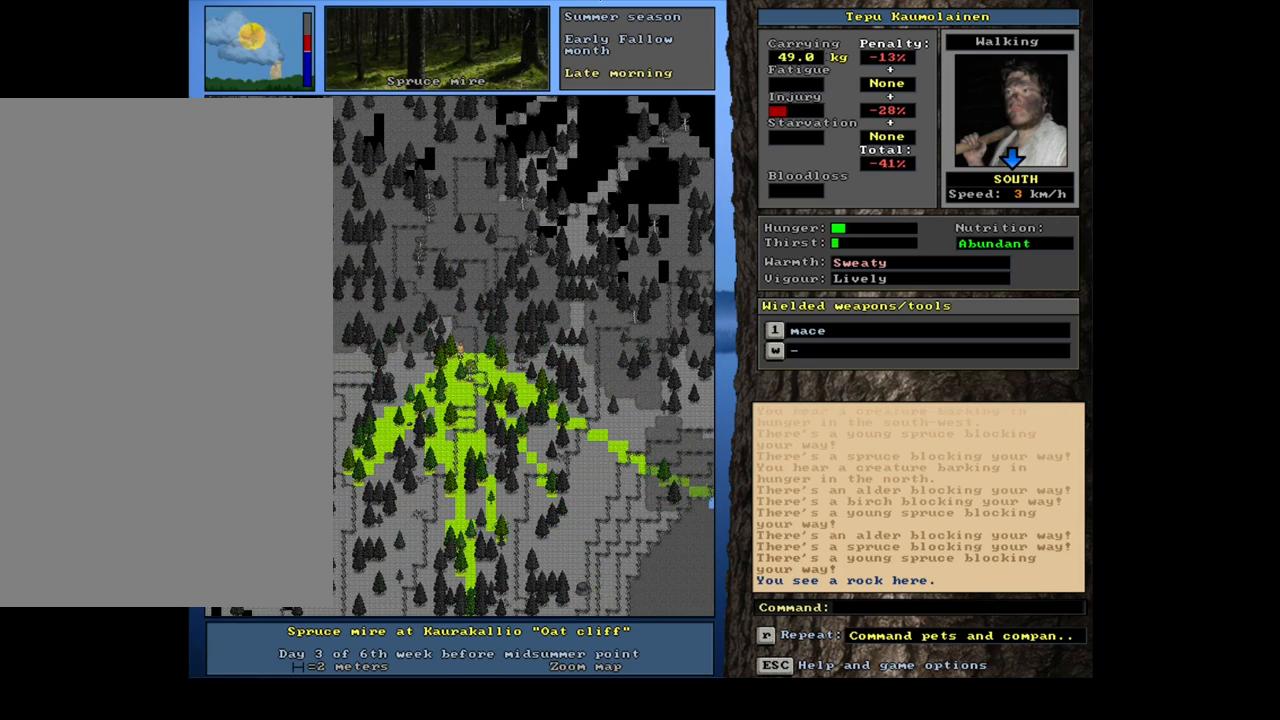
{"keys": ["ctrl_l"], "mouse": [], "events": [[200, "num1", "down"], [234, "num2", "down"], [284, "num2", "up"], [317, "num1", "up"], [384, "num2", "down"], [467, "num2", "up"]]}
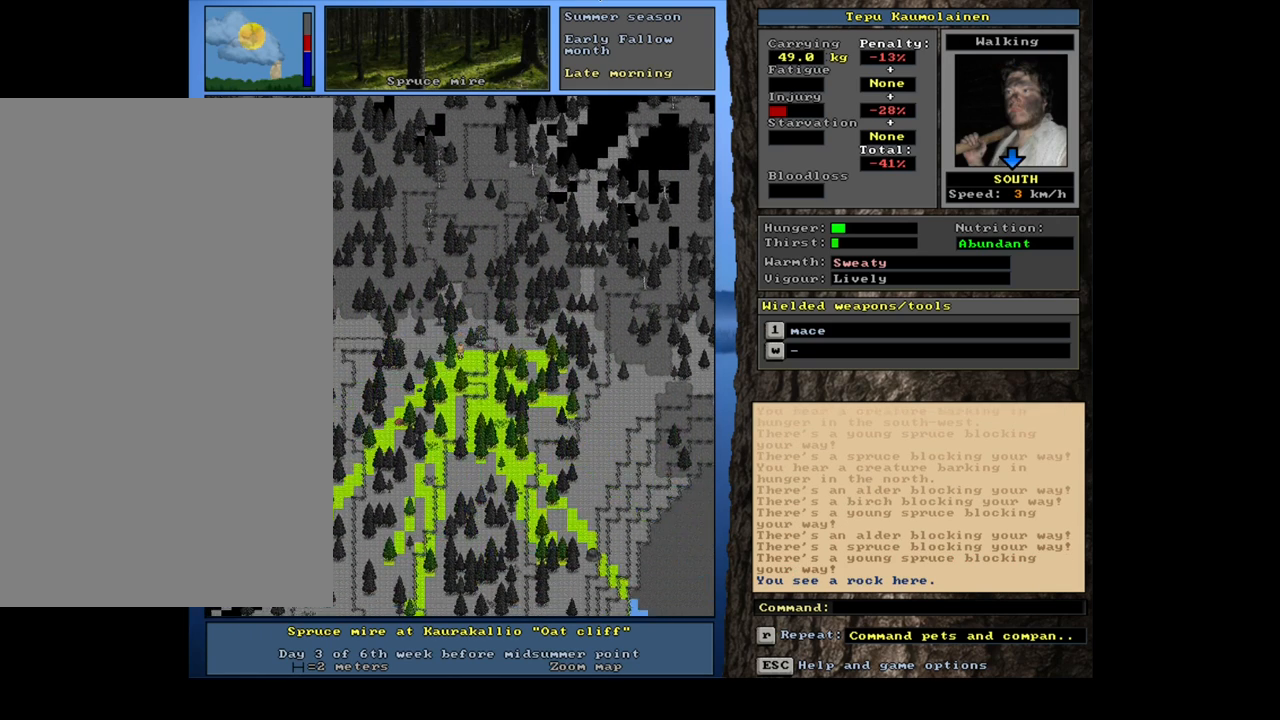
{"keys": ["ctrl_l"], "mouse": [], "events": [[67, "num2", "down"], [100, "num2", "up"], [200, "num3", "down"], [300, "num3", "up"], [350, "num2", "down"], [450, "num2", "up"]]}
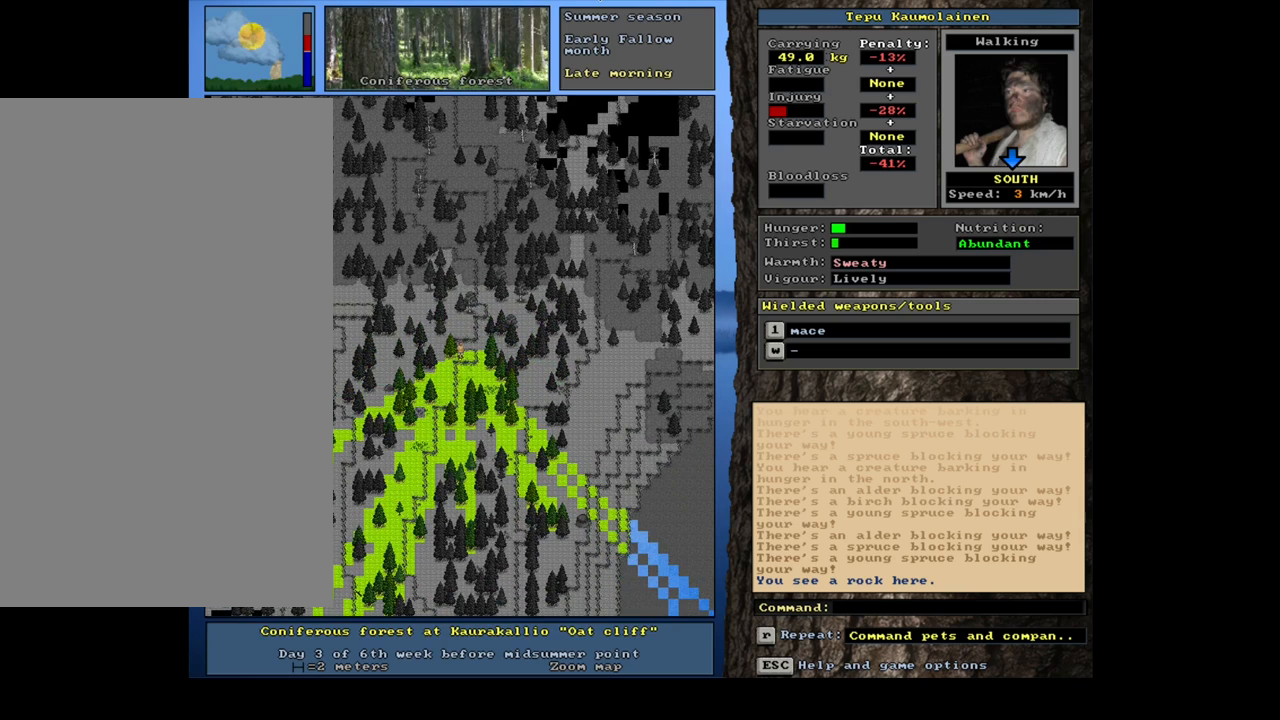
{"keys": ["ctrl_l"], "mouse": [], "events": [[267, "num2", "down"], [384, "num2", "up"]]}
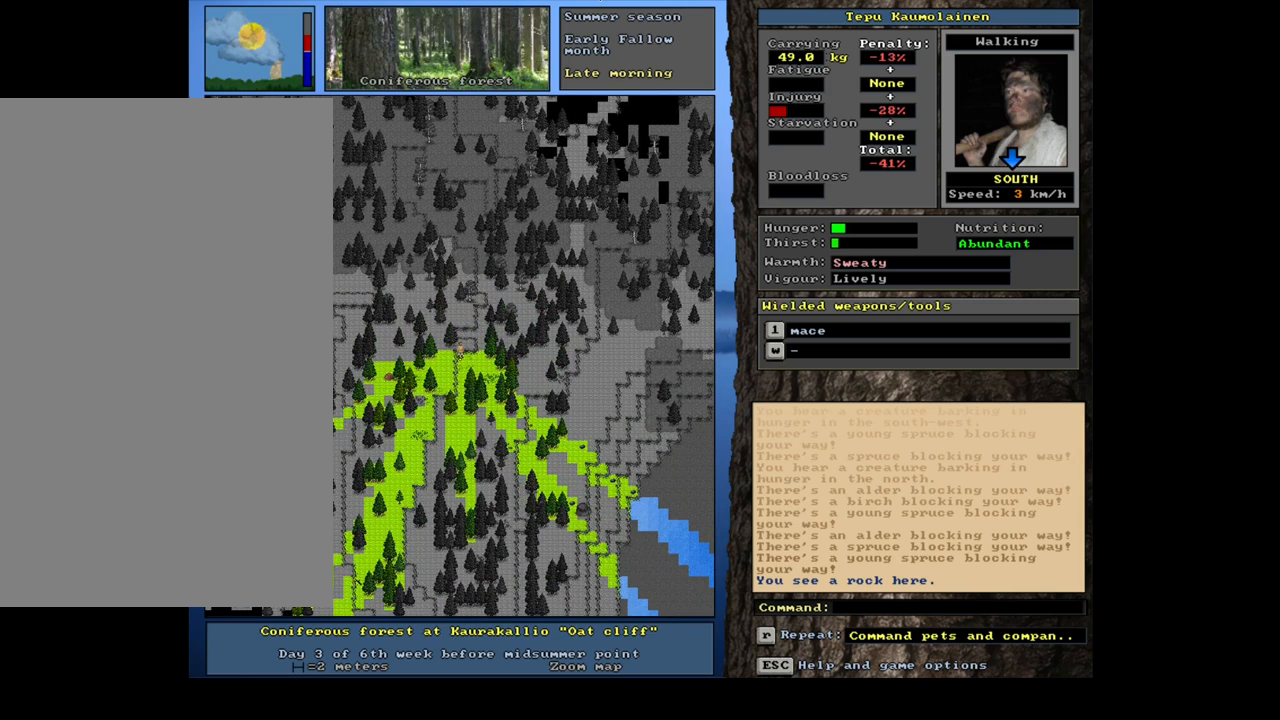
{"keys": ["ctrl_l"], "mouse": [], "events": [[100, "num3", "down"], [184, "num3", "up"], [434, "num6", "down"], [500, "num6", "up"]]}
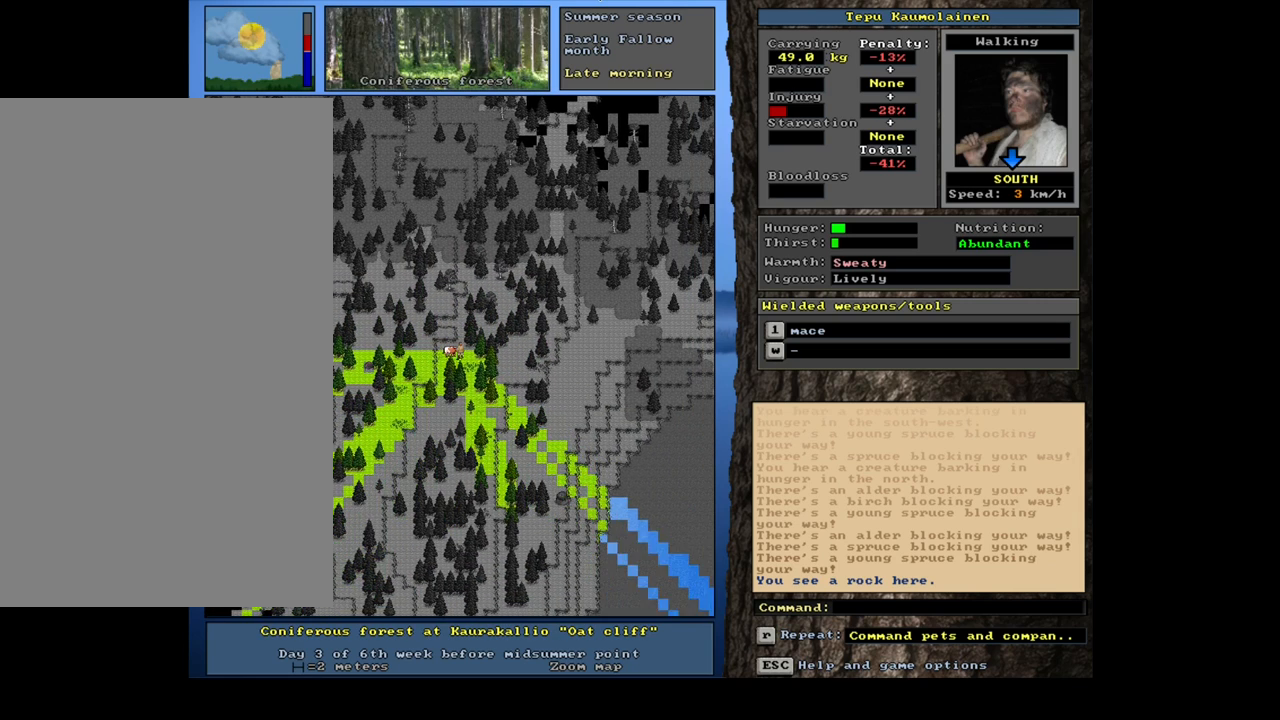
{"keys": ["ctrl_l"], "mouse": [], "events": [[84, "num6", "down"], [217, "num6", "up"]]}
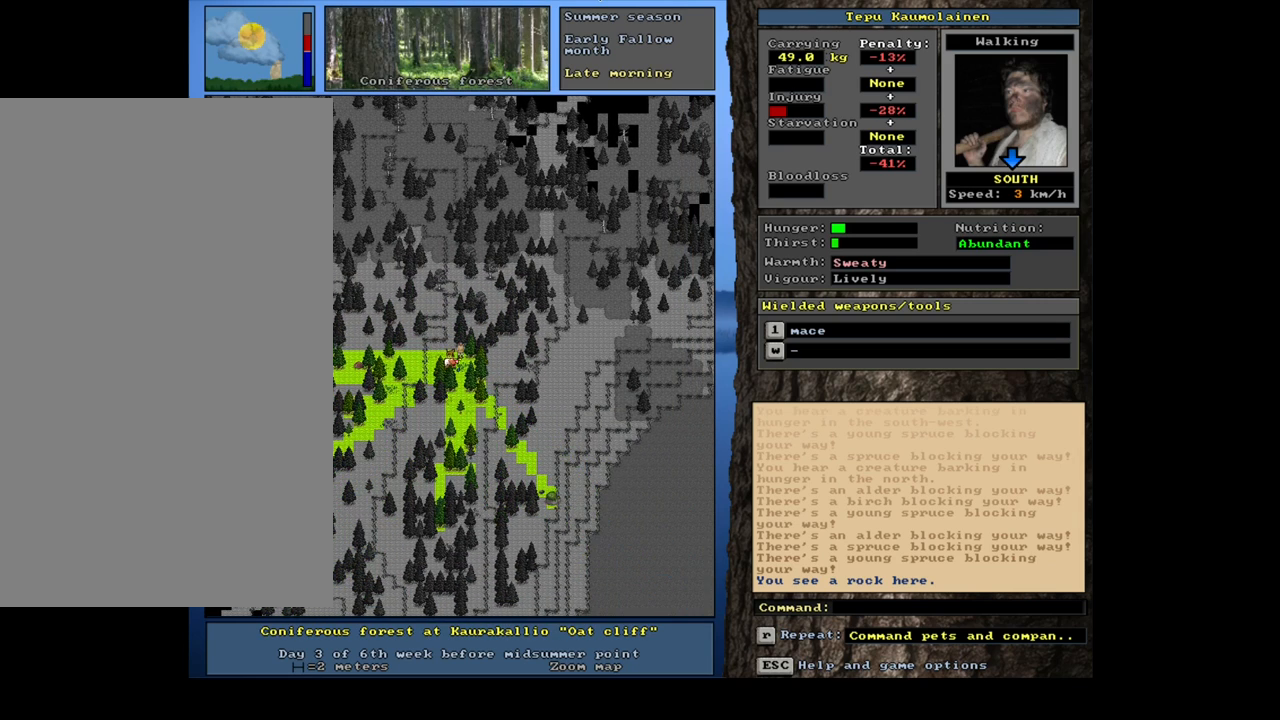
{"keys": ["ctrl_l"], "mouse": [], "events": [[34, "num2", "down"], [117, "num2", "up"], [184, "num3", "down"], [284, "num3", "up"]]}
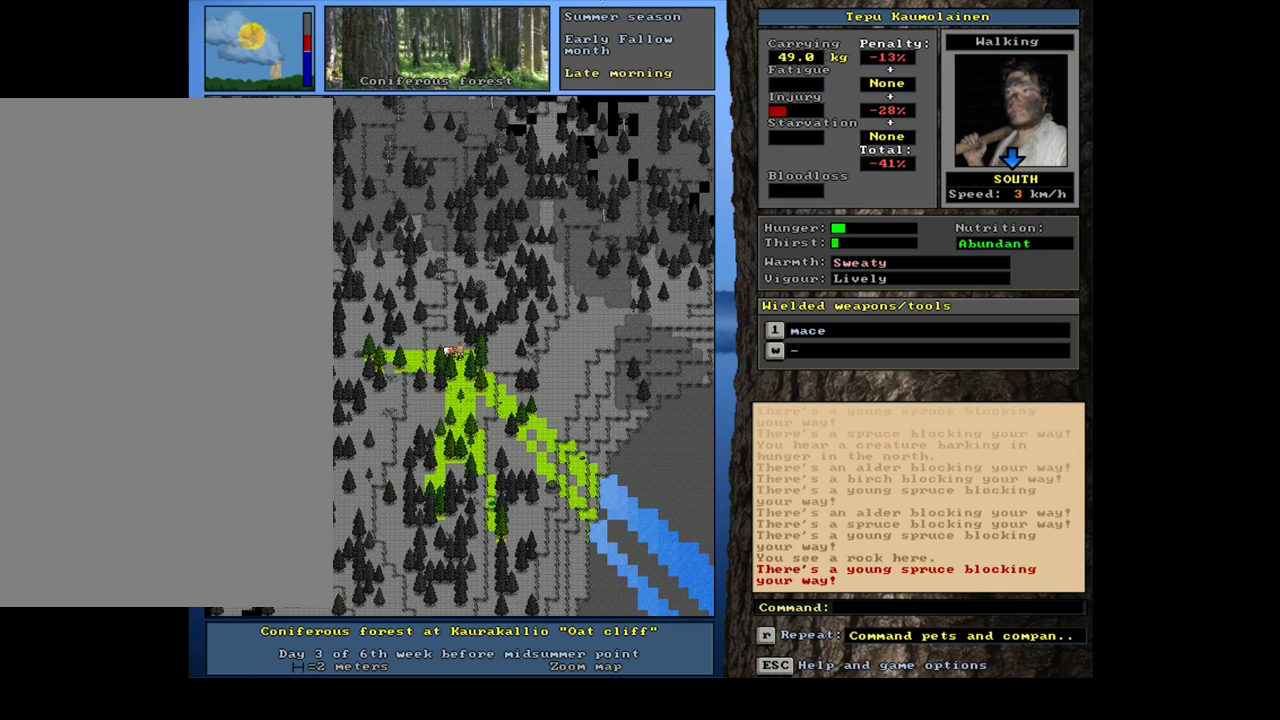
{"keys": ["ctrl_l"], "mouse": [], "events": [[17, "num2", "down"], [84, "num1", "down"], [184, "num1", "up"], [250, "num2", "up"]]}
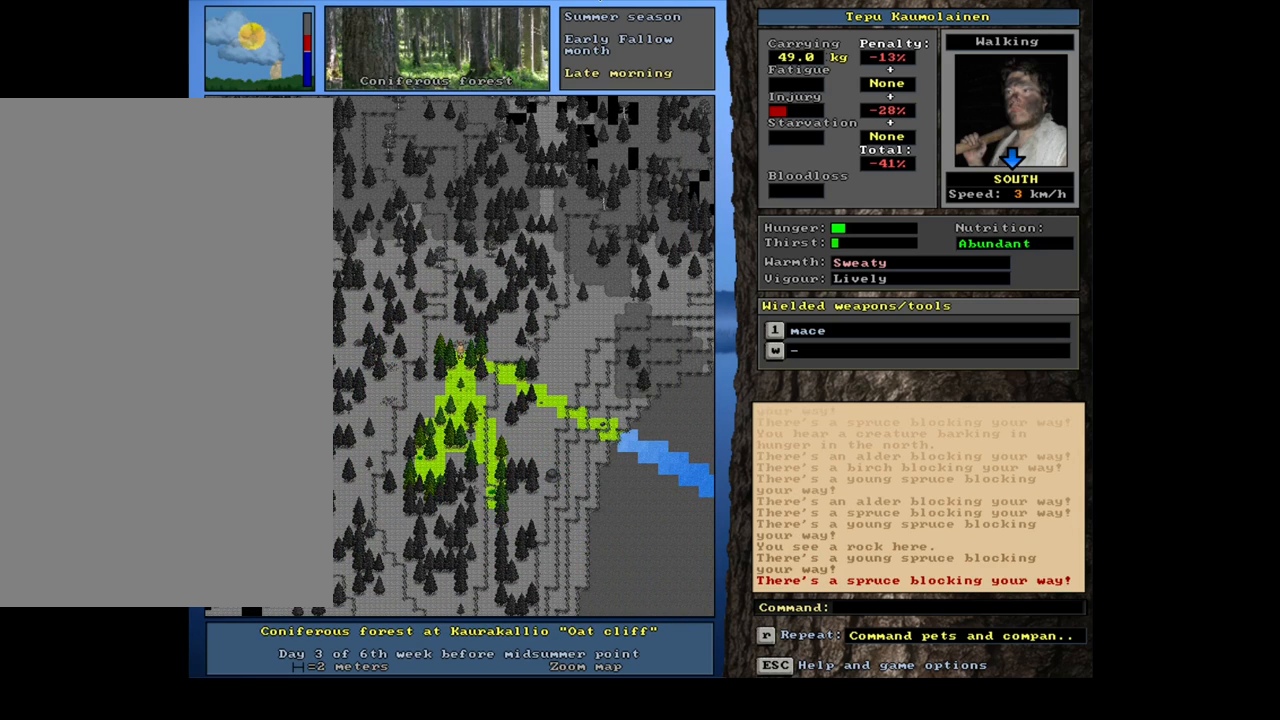
{"keys": ["ctrl_l"], "mouse": [], "events": [[384, "num2", "down"], [500, "num2", "up"]]}
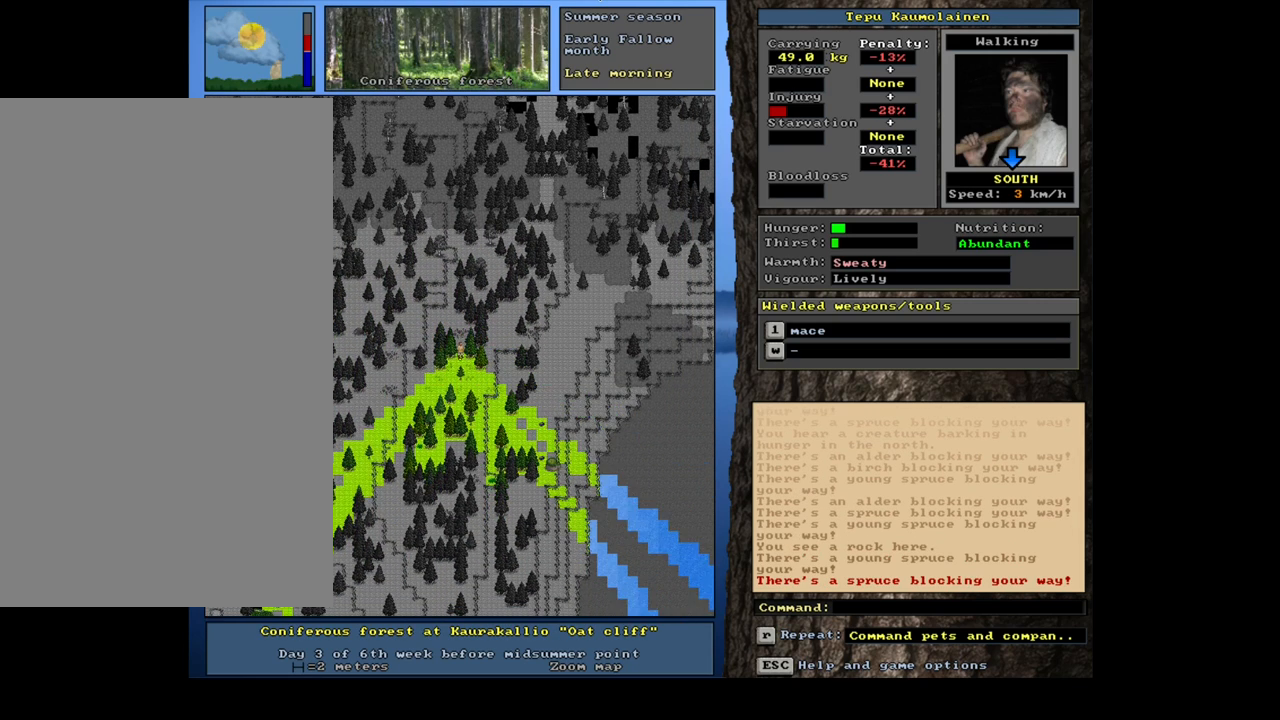
{"keys": ["ctrl_l"], "mouse": [], "events": [[117, "num2", "down"], [217, "num2", "up"], [317, "num3", "down"], [417, "num3", "up"]]}
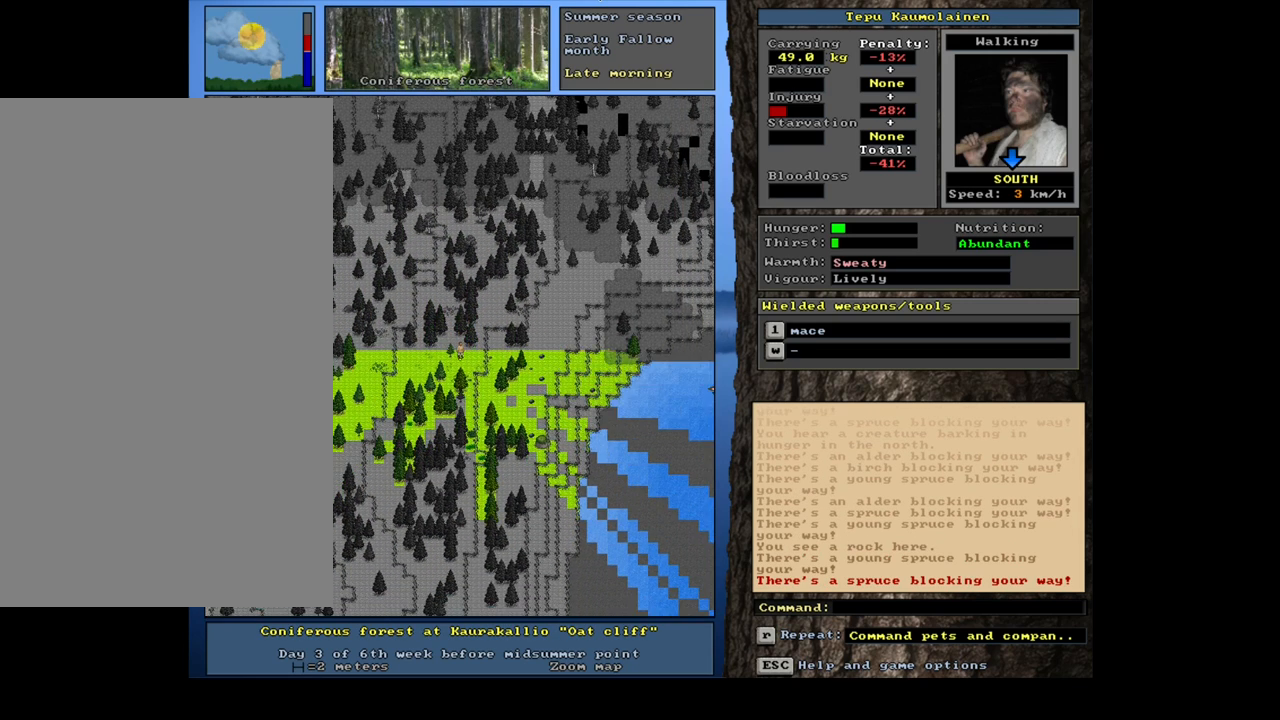
{"keys": ["ctrl_l"], "mouse": [], "events": [[17, "num3", "down"], [100, "num3", "up"], [217, "num3", "down"], [334, "num3", "up"]]}
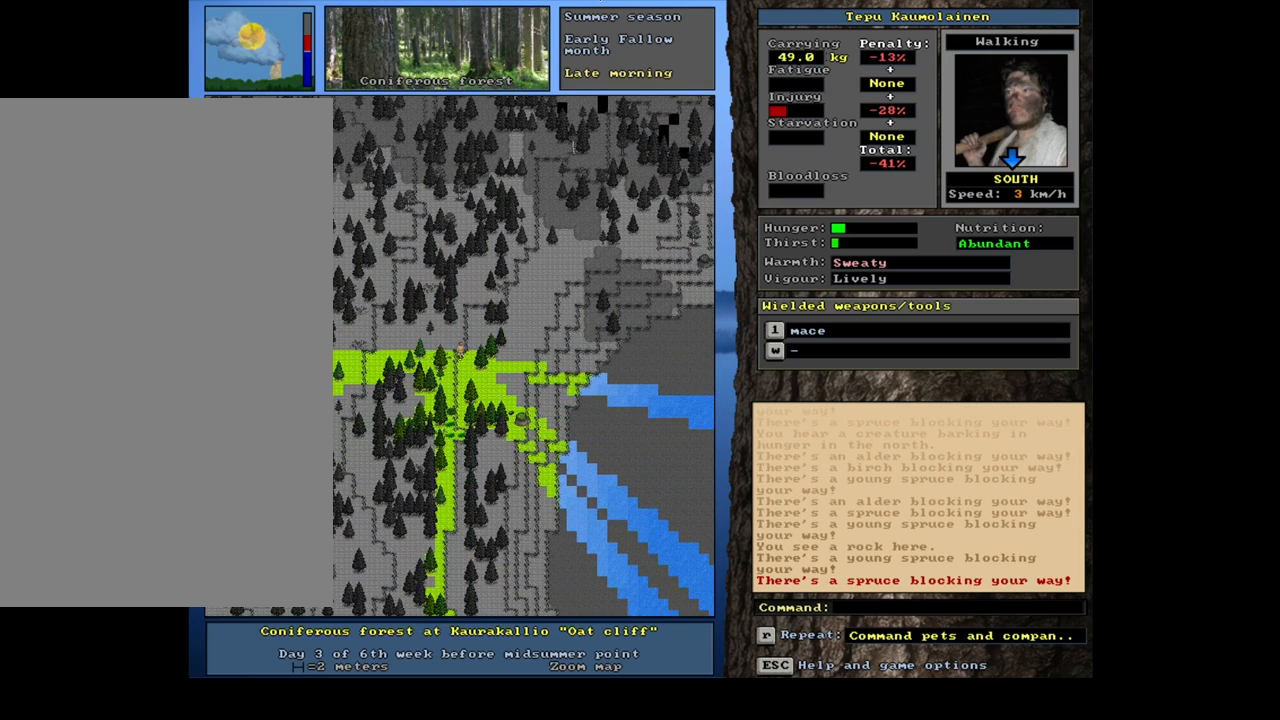
{"keys": ["ctrl_l", "num9"], "mouse": [], "events": [[67, "ctrl_l", "up"], [67, "num4", "down"], [167, "num4", "up"], [217, "num4", "down"], [334, "ctrl_l", "down"], [334, "num4", "up"], [467, "num9", "down"]]}
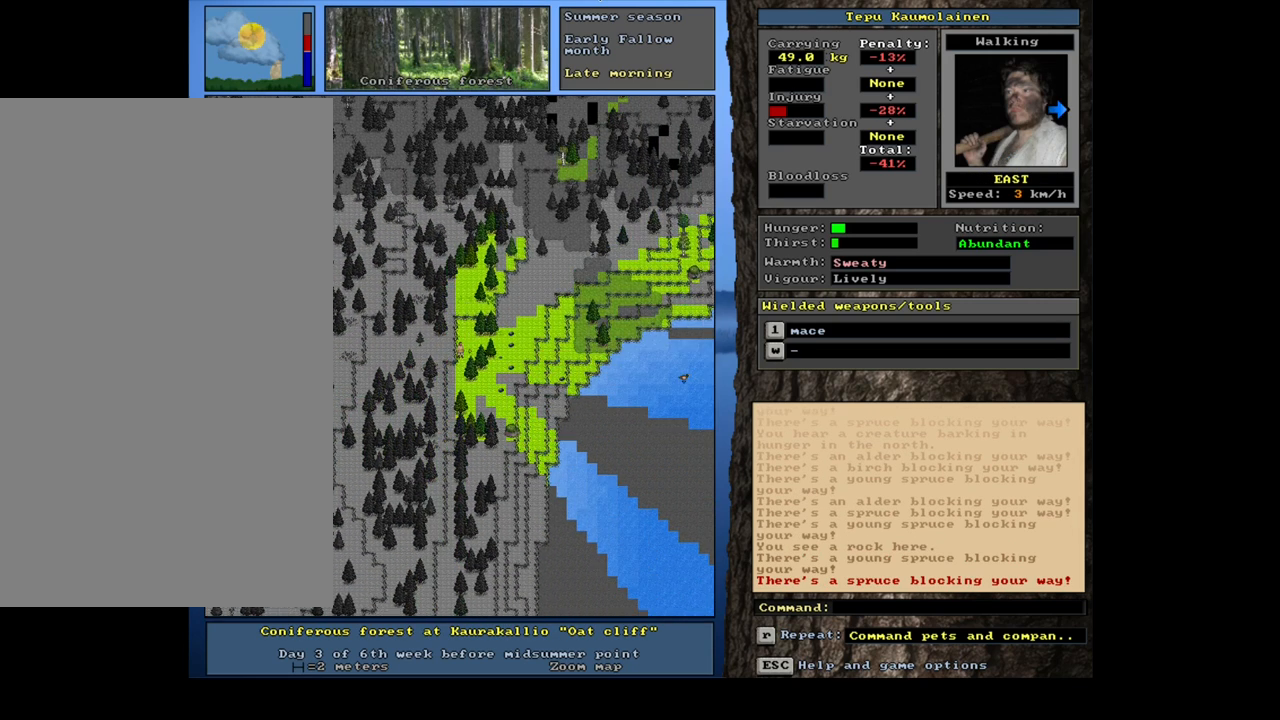
{"keys": ["ctrl_l", "num6"], "mouse": [], "events": [[34, "num9", "up"], [150, "num9", "down"], [250, "num9", "up"], [334, "num6", "down"], [434, "num6", "up"], [500, "num6", "down"]]}
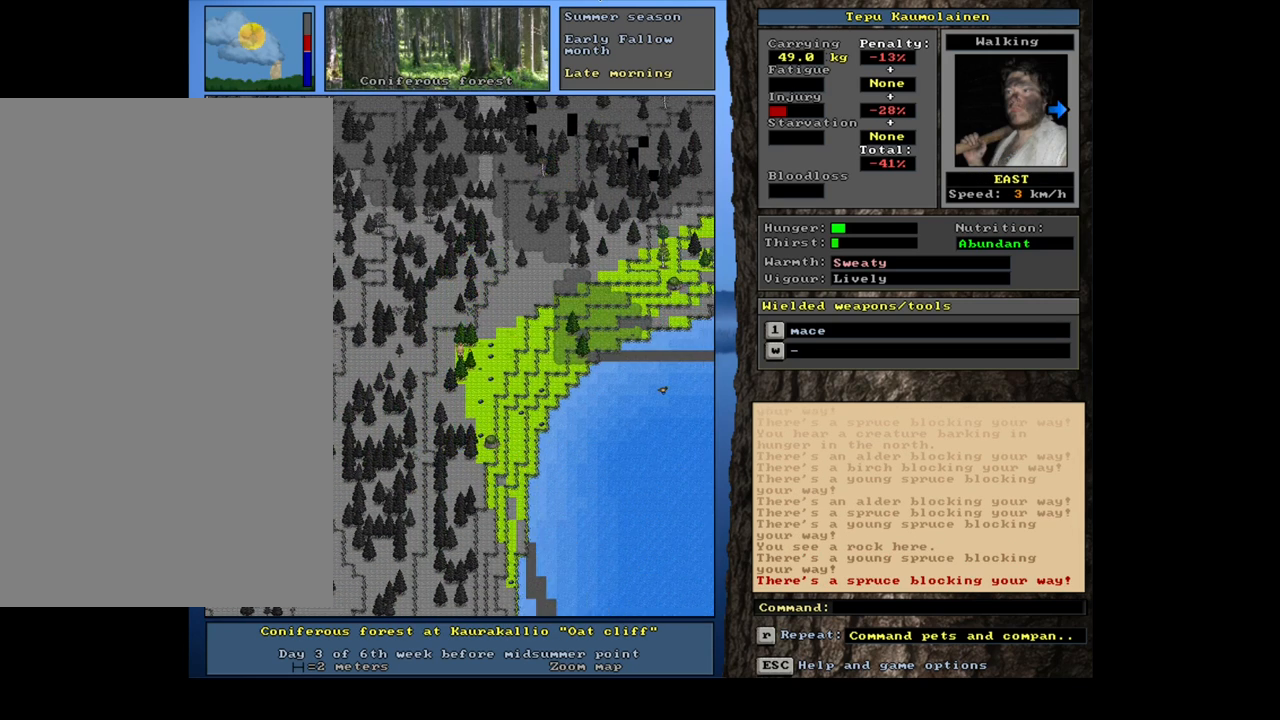
{"keys": ["ctrl_l", "num9"], "mouse": [], "events": [[84, "num6", "up"], [167, "num6", "down"], [217, "num6", "up"], [467, "num9", "down"]]}
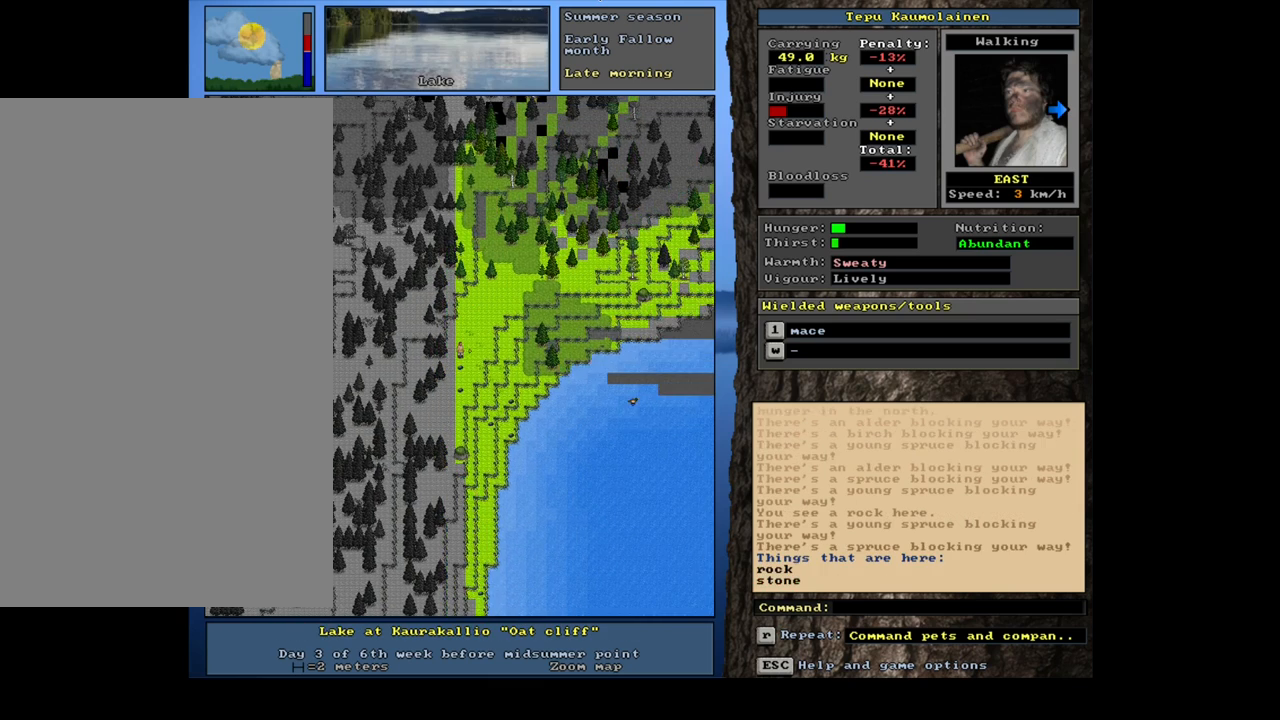
{"keys": ["ctrl_l"], "mouse": [], "events": [[50, "num9", "up"], [100, "num9", "down"], [167, "num9", "up"], [234, "num9", "down"], [300, "num9", "up"], [384, "num9", "down"], [450, "num9", "up"]]}
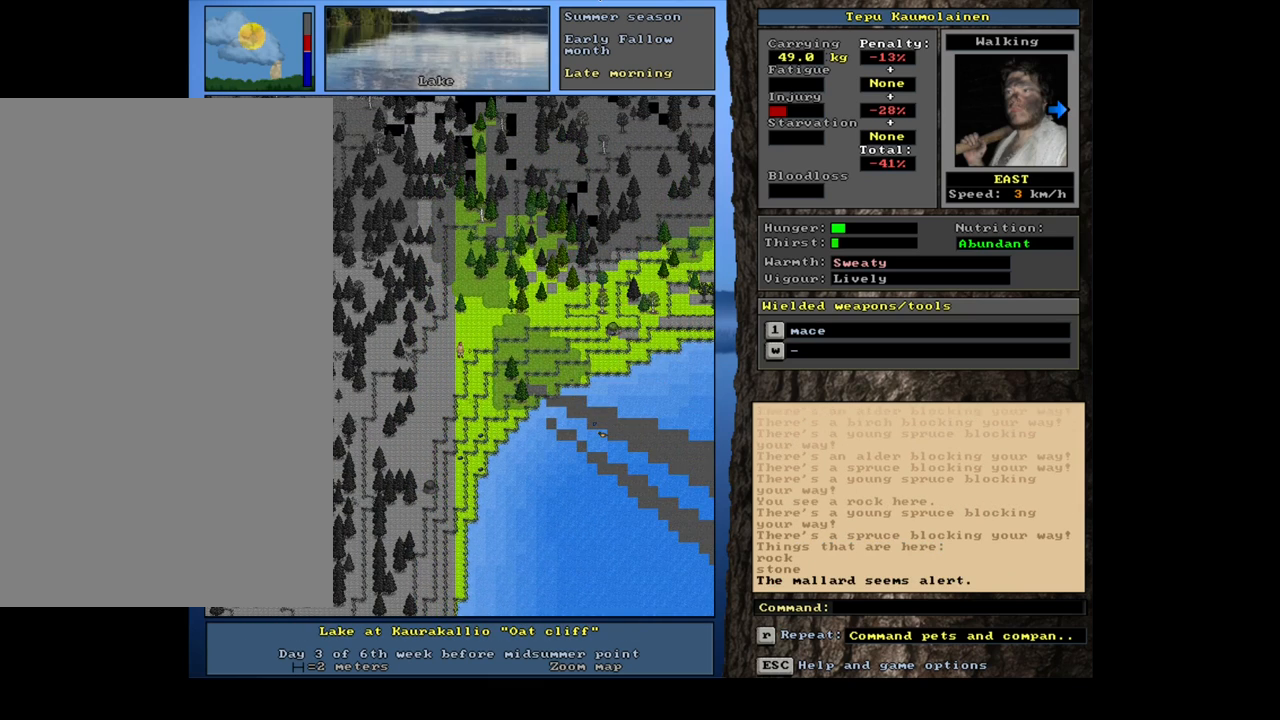
{"keys": ["ctrl_l"], "mouse": [], "events": []}